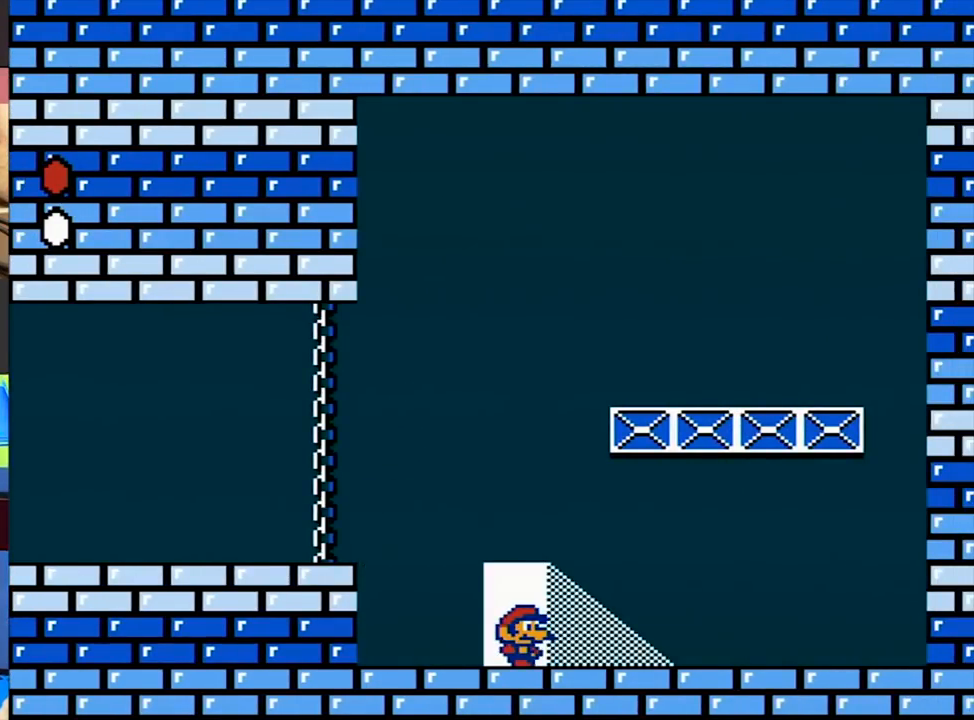
Gameplay with a controller (Nintendo layout); each line is a JSON object with the inputs held at the frame after it. "events" lists button and stick changes between this image and that frame as [ms after this image, input, new state], when the widget could be followed in between. Not read: L3 R3.
{"buttons": ["B", "DPAD_RIGHT"], "events": []}
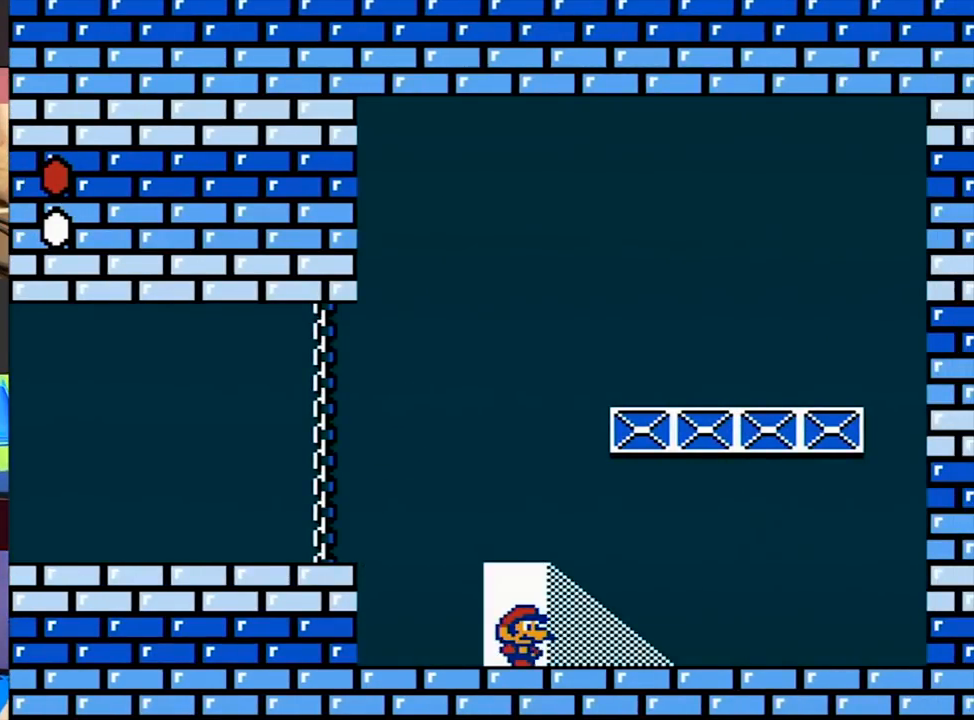
{"buttons": ["B", "DPAD_RIGHT"], "events": []}
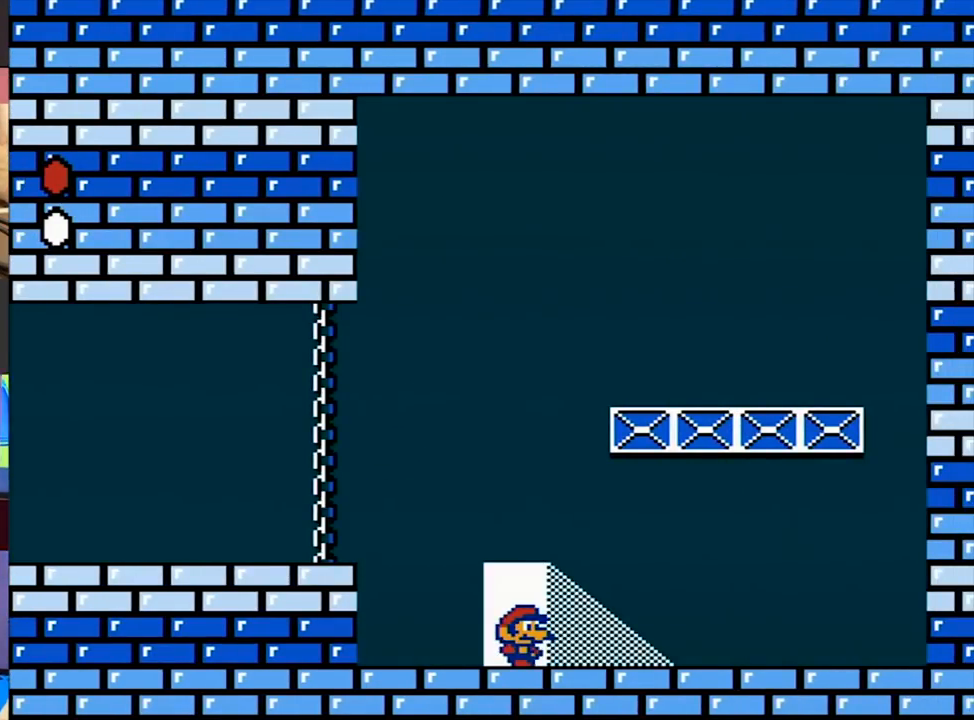
{"buttons": ["B", "DPAD_RIGHT"], "events": []}
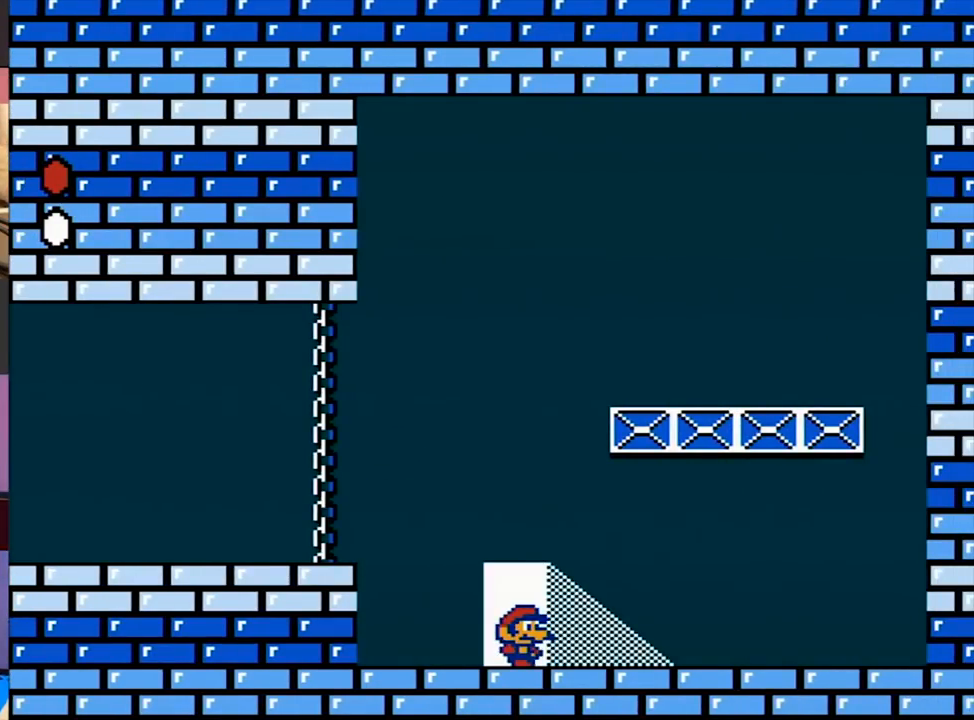
{"buttons": ["B", "DPAD_RIGHT"], "events": []}
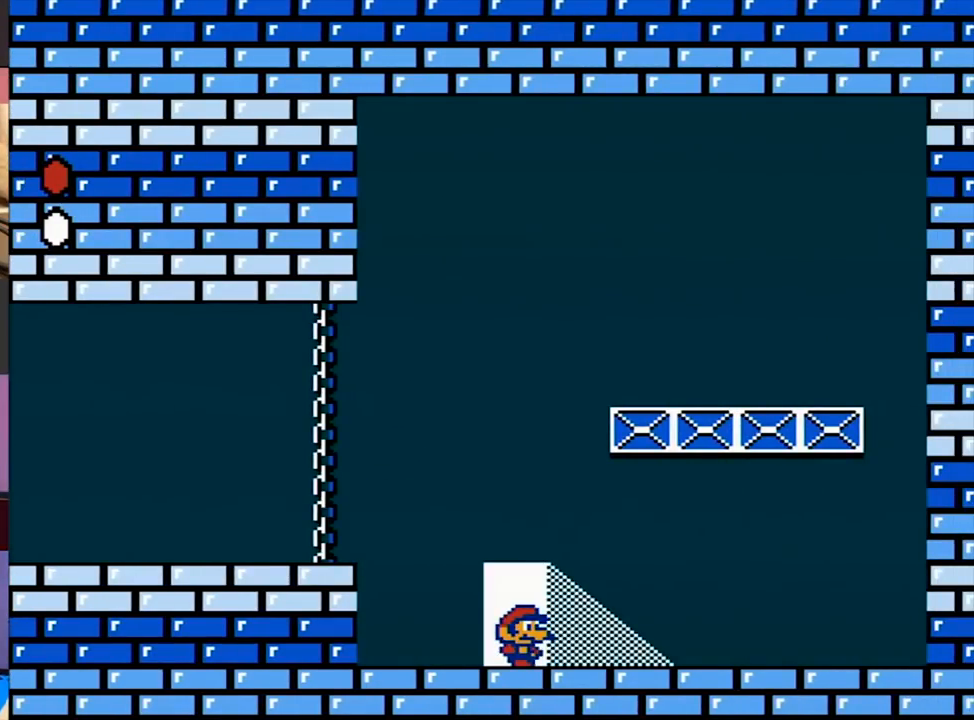
{"buttons": [], "events": [[433, "B", "up"], [433, "DPAD_RIGHT", "up"]]}
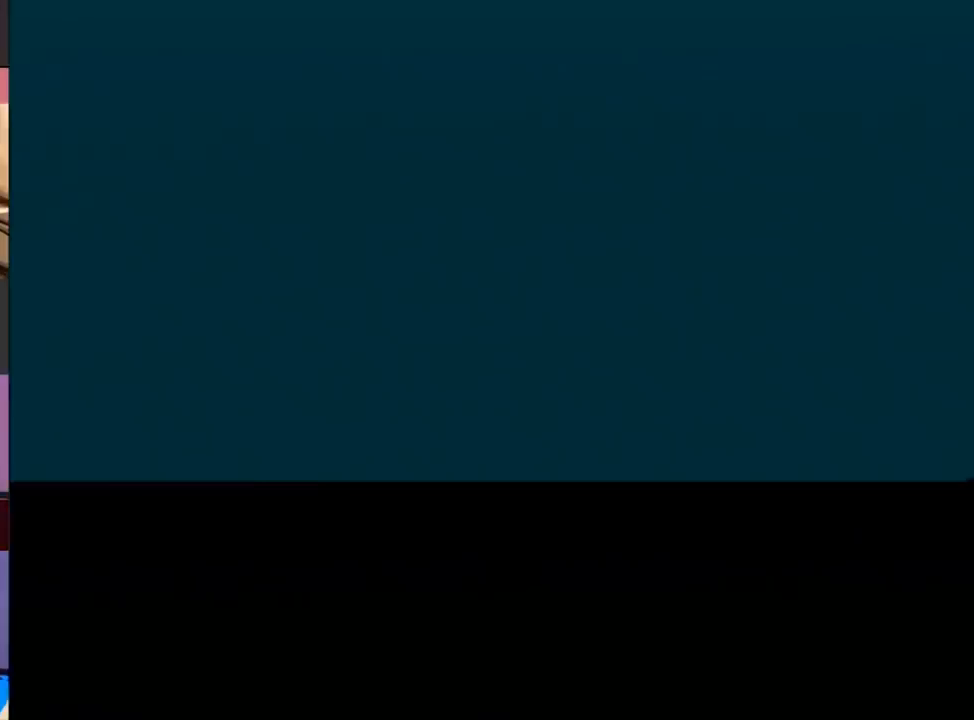
{"buttons": [], "events": []}
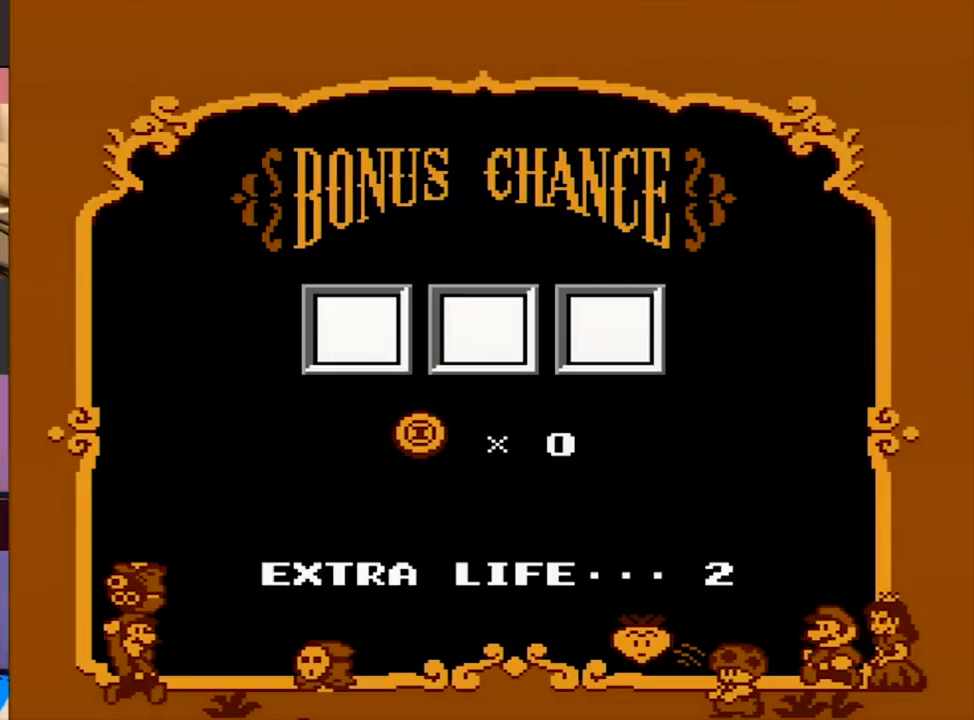
{"buttons": [], "events": []}
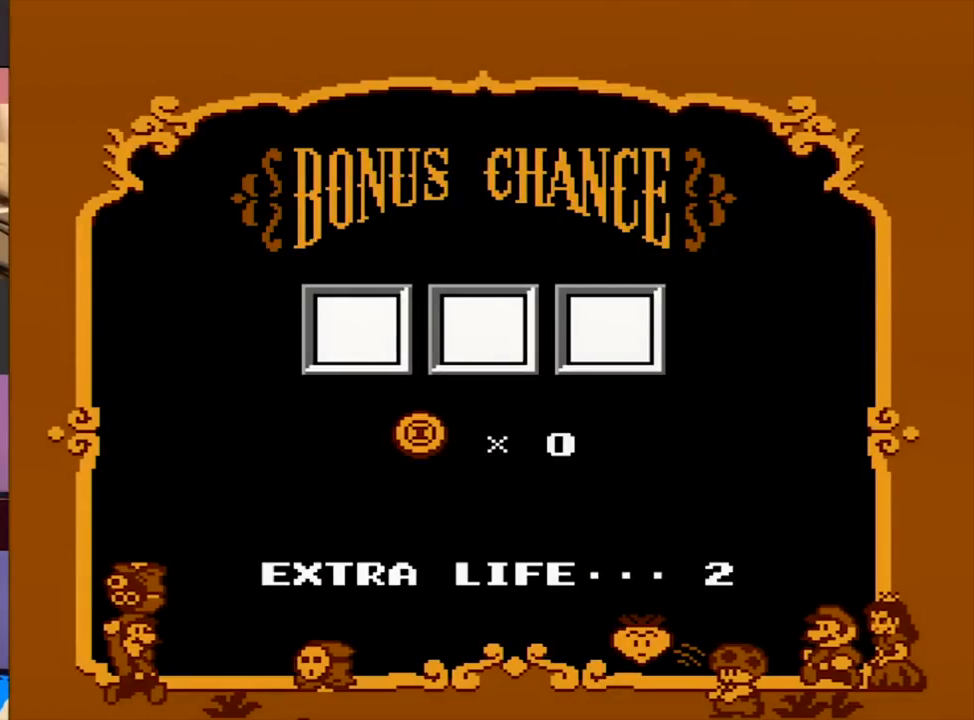
{"buttons": [], "events": []}
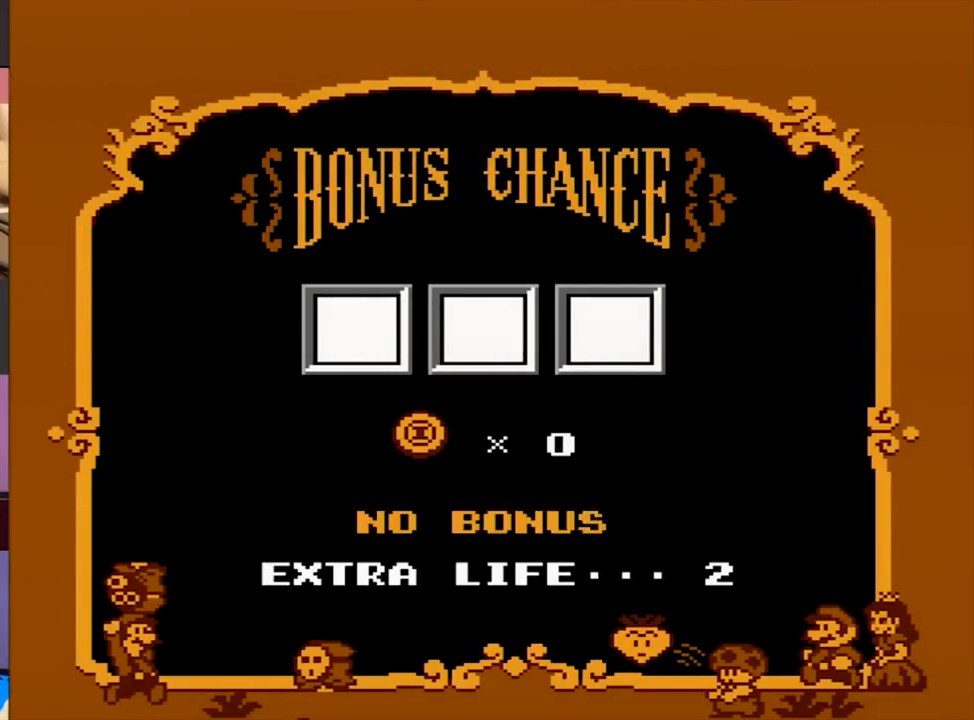
{"buttons": [], "events": []}
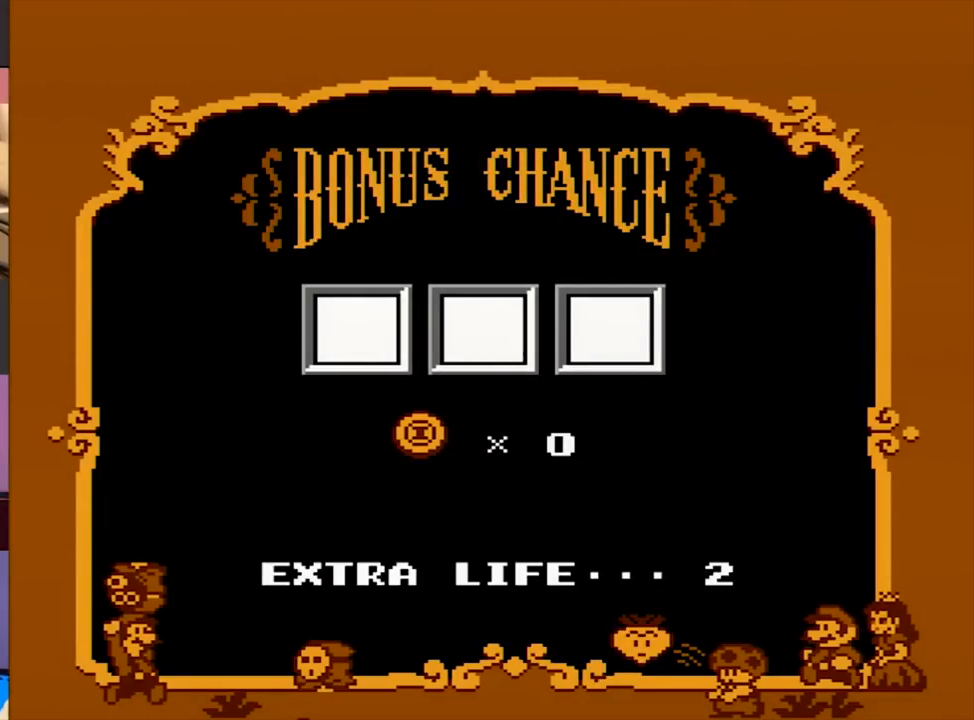
{"buttons": [], "events": []}
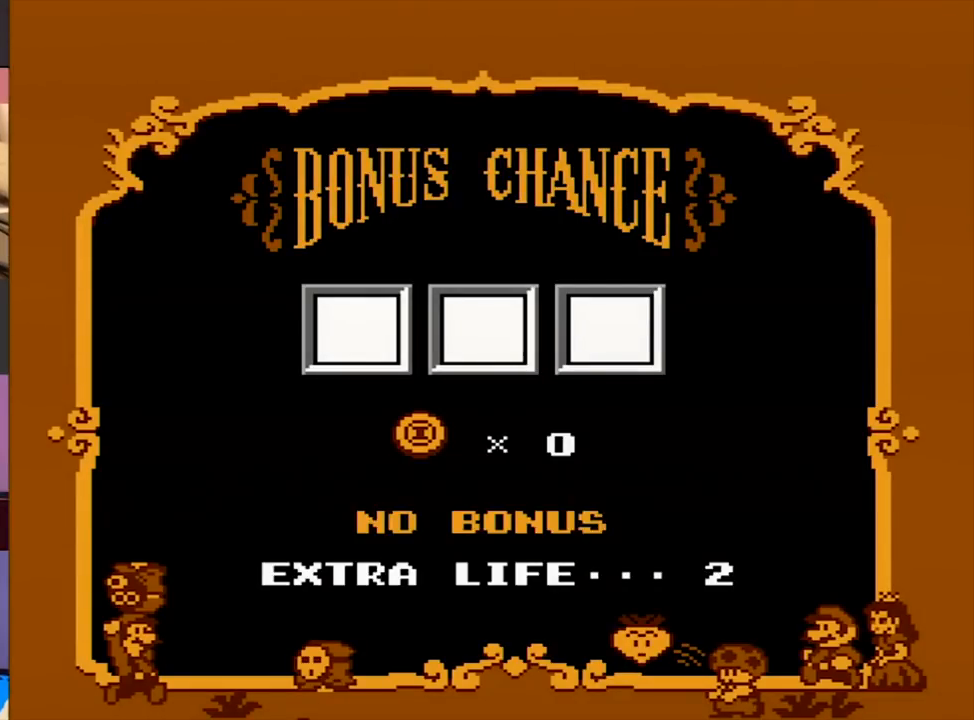
{"buttons": ["DPAD_RIGHT"], "events": [[500, "DPAD_RIGHT", "down"]]}
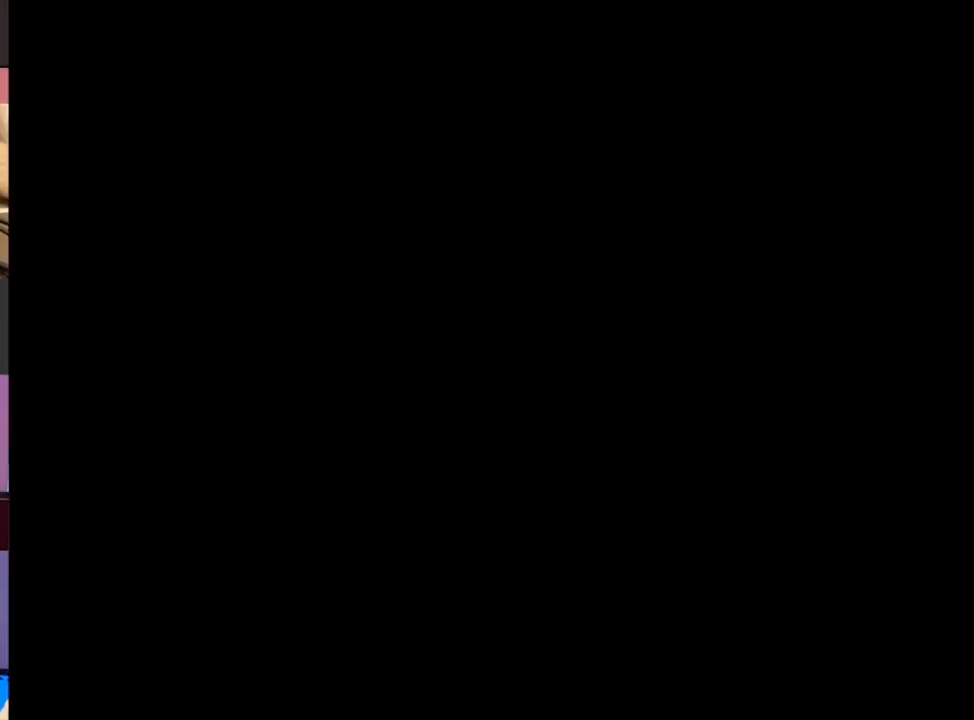
{"buttons": [], "events": [[67, "DPAD_RIGHT", "up"]]}
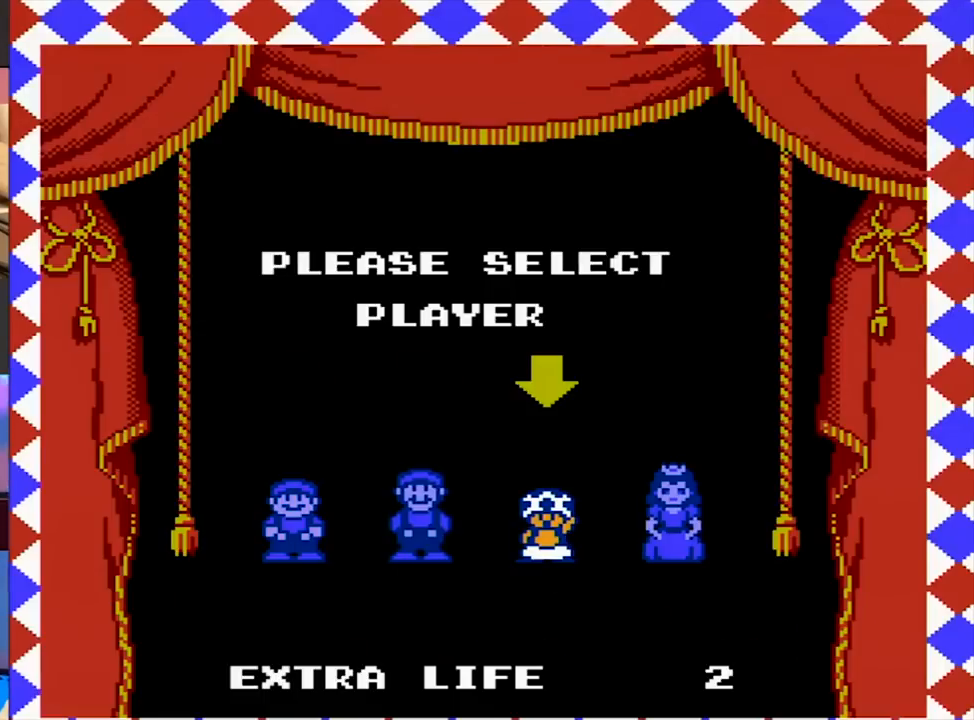
{"buttons": [], "events": []}
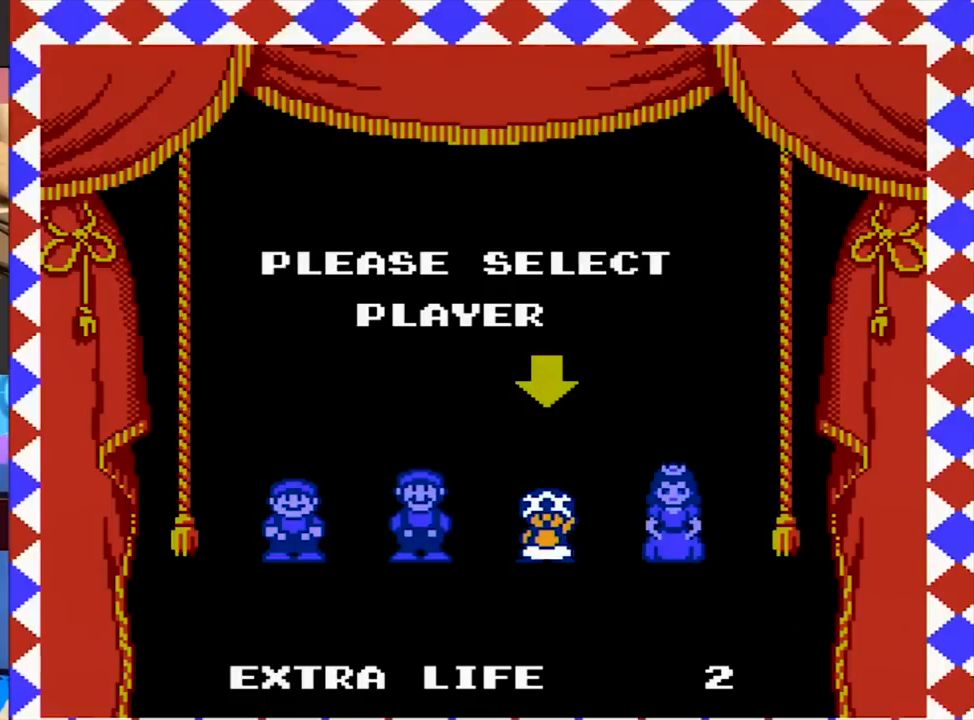
{"buttons": [], "events": []}
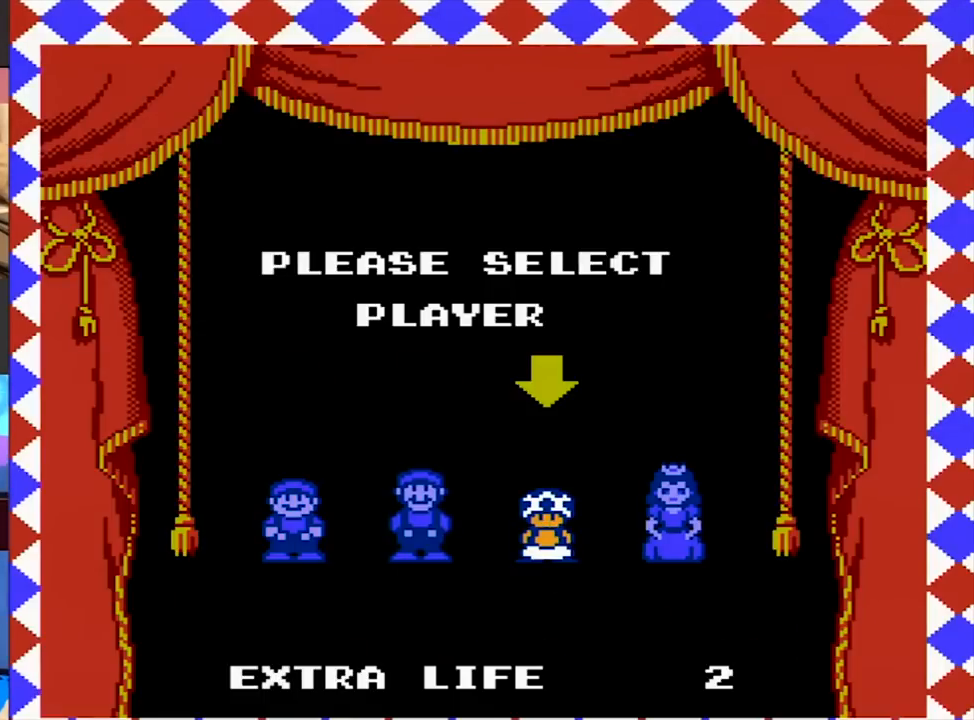
{"buttons": [], "events": []}
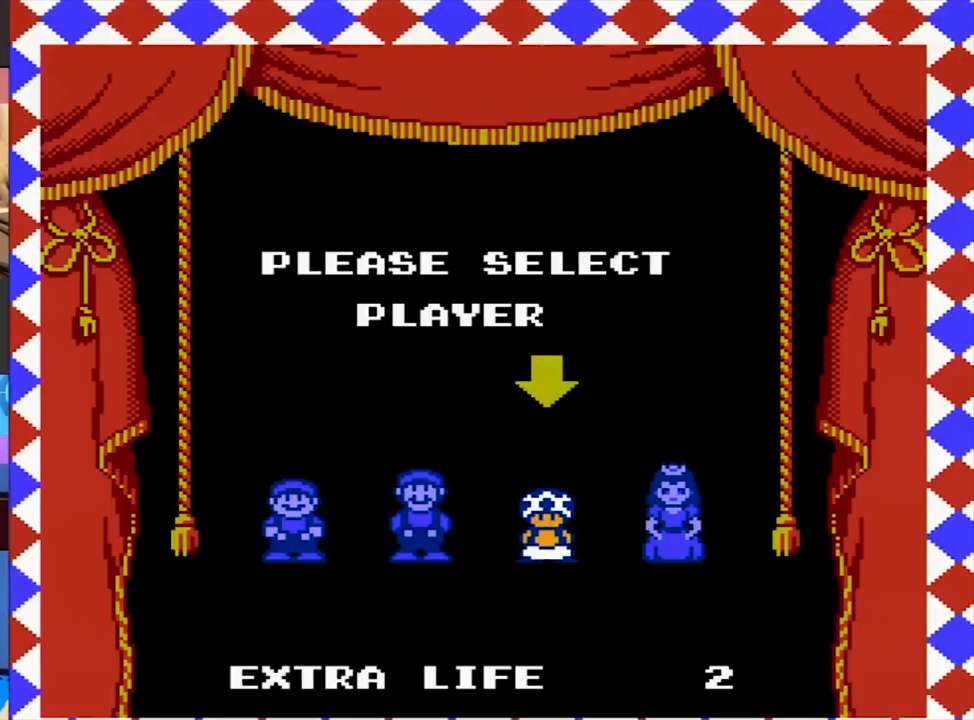
{"buttons": [], "events": []}
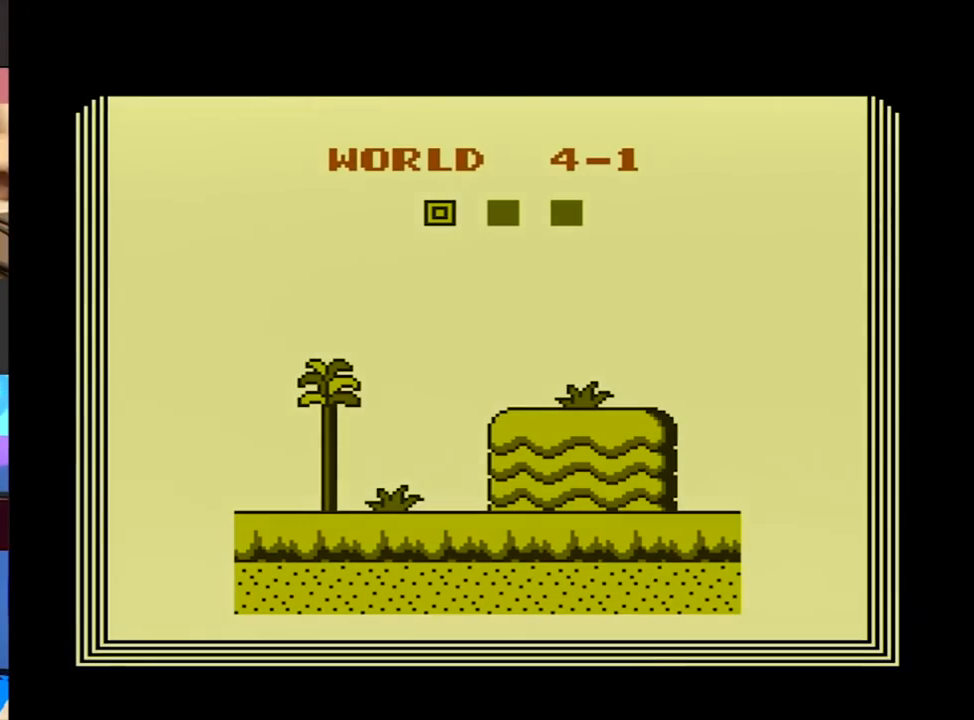
{"buttons": [], "events": []}
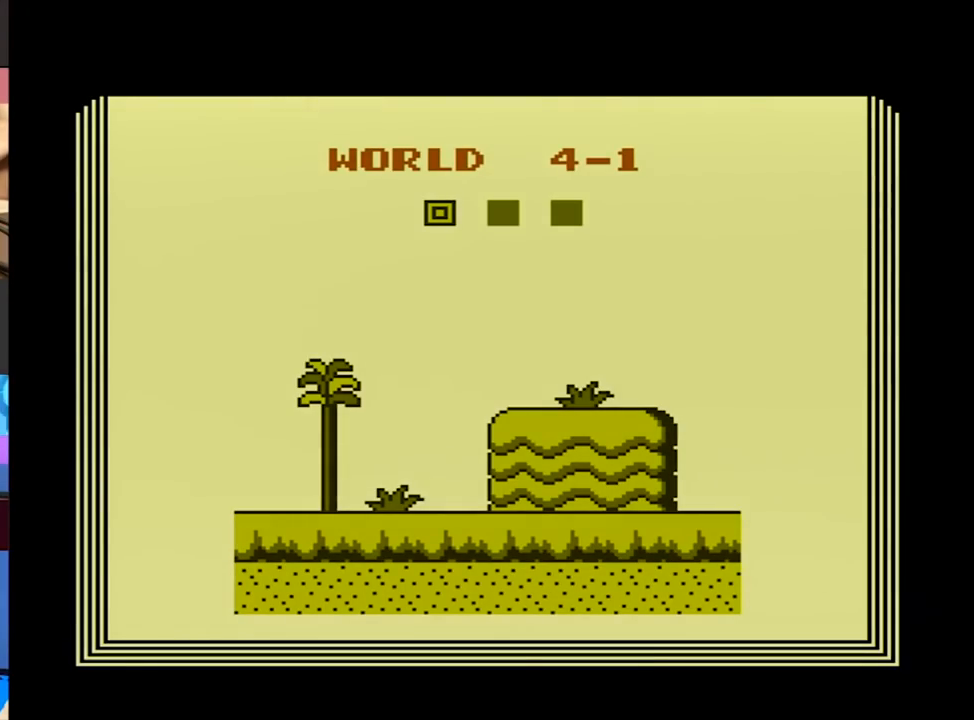
{"buttons": ["DPAD_RIGHT"], "events": [[483, "DPAD_RIGHT", "down"]]}
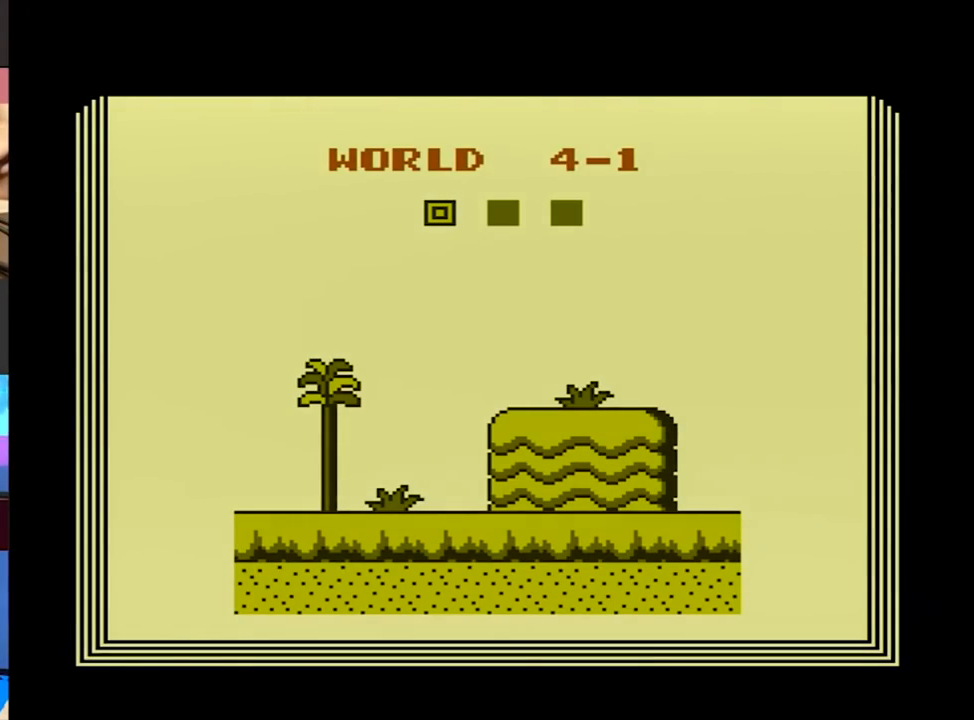
{"buttons": ["B", "DPAD_RIGHT"], "events": [[17, "B", "down"]]}
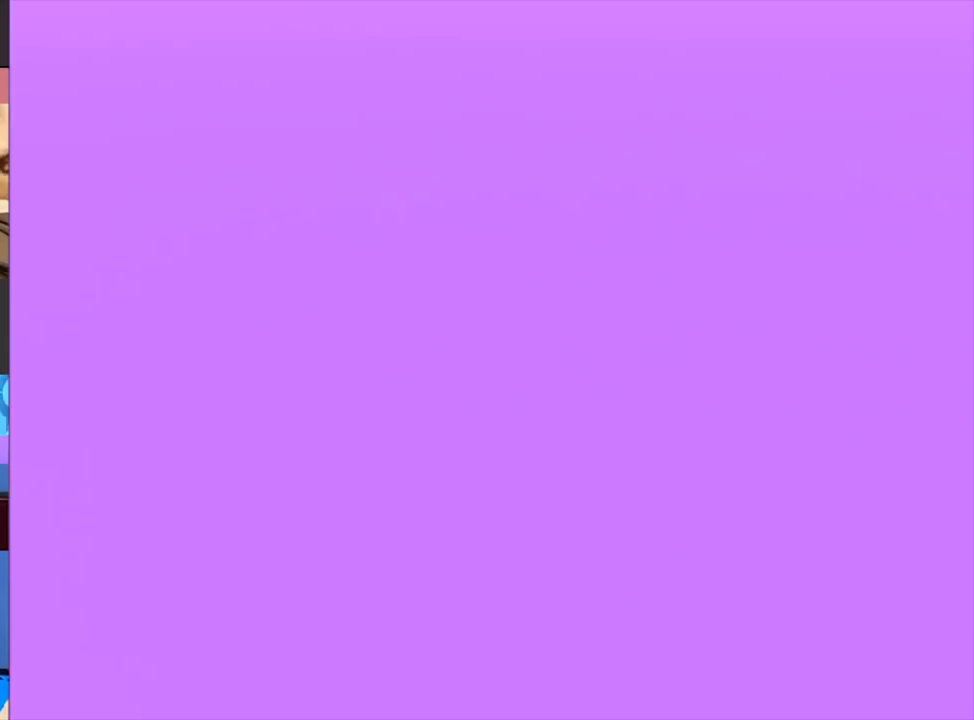
{"buttons": ["B", "DPAD_RIGHT"], "events": [[450, "A", "down"], [483, "A", "up"]]}
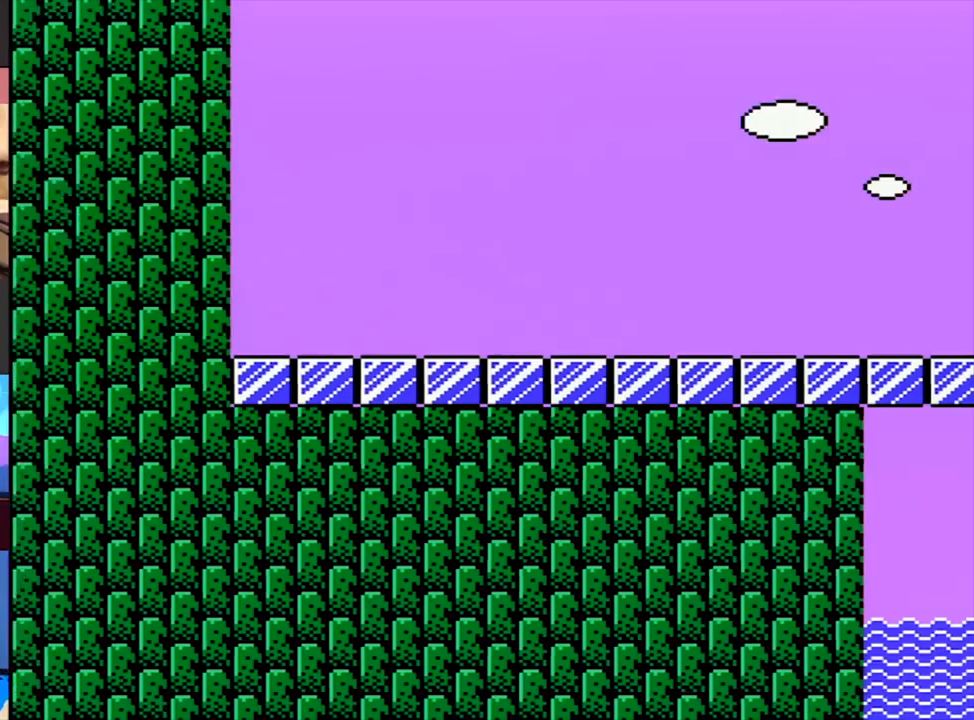
{"buttons": ["B", "DPAD_LEFT"], "events": [[383, "DPAD_LEFT", "down"], [383, "DPAD_RIGHT", "up"], [417, "DPAD_LEFT", "up"], [450, "DPAD_RIGHT", "down"], [483, "DPAD_LEFT", "down"], [483, "DPAD_RIGHT", "up"]]}
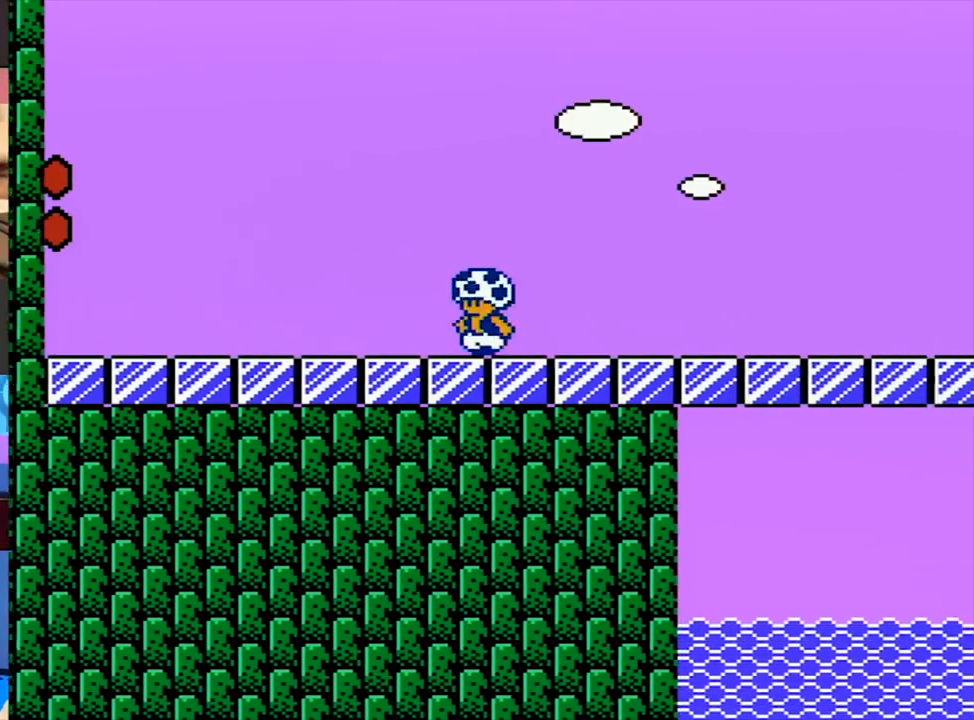
{"buttons": ["B", "DPAD_RIGHT"], "events": [[17, "DPAD_LEFT", "up"], [217, "DPAD_RIGHT", "down"], [250, "DPAD_RIGHT", "up"], [483, "DPAD_RIGHT", "down"]]}
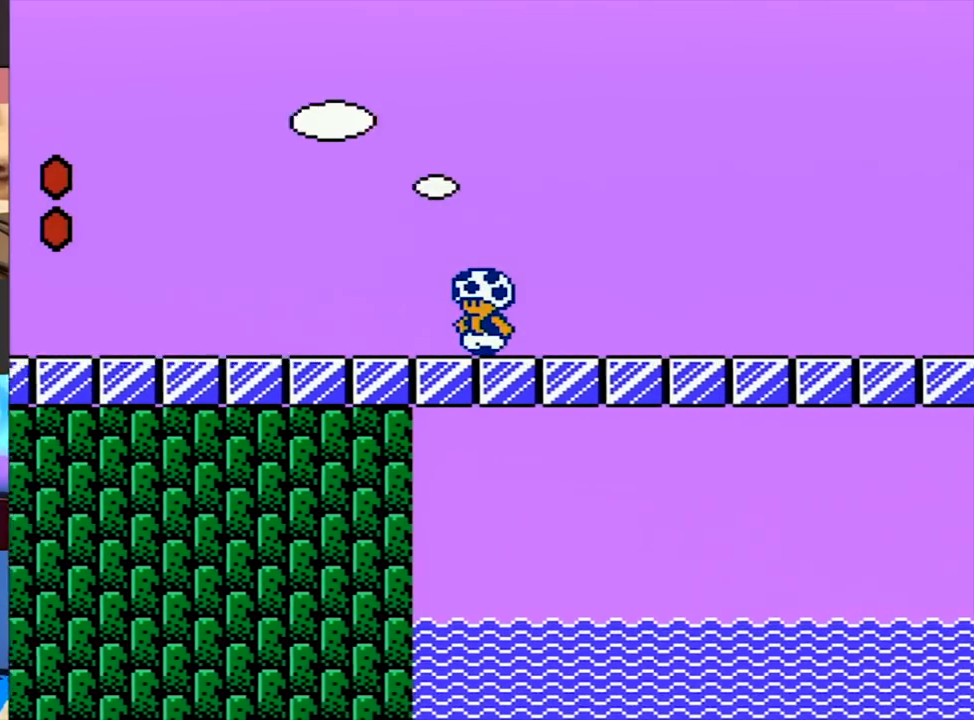
{"buttons": ["B"], "events": [[17, "DPAD_LEFT", "down"], [17, "DPAD_RIGHT", "up"], [50, "DPAD_LEFT", "up"], [250, "DPAD_RIGHT", "down"], [283, "DPAD_RIGHT", "up"]]}
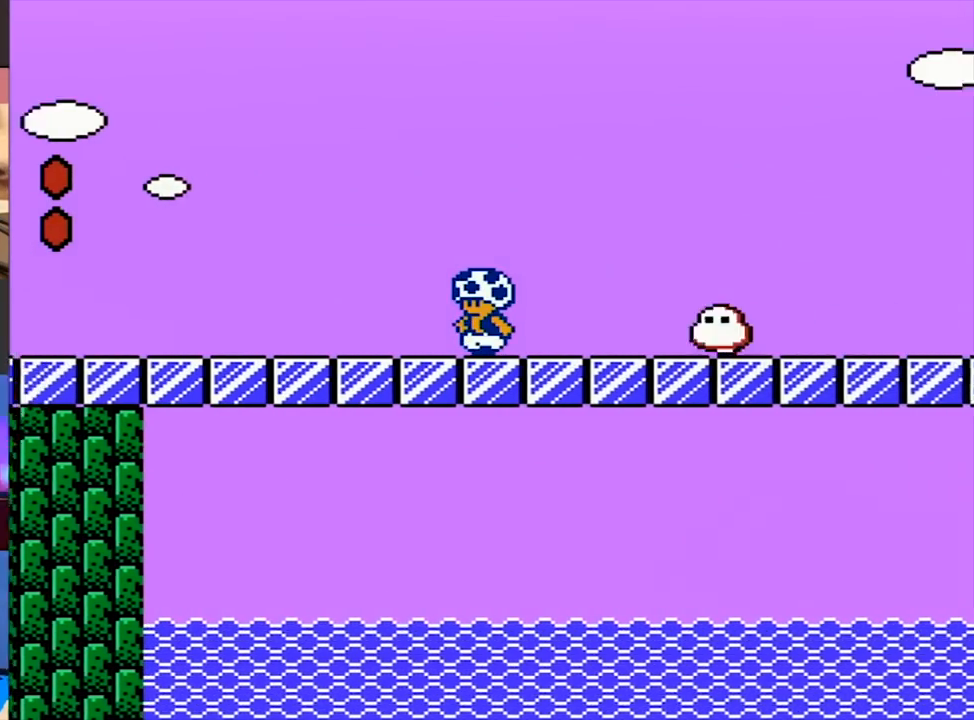
{"buttons": ["B", "DPAD_RIGHT"], "events": [[17, "DPAD_RIGHT", "down"], [50, "DPAD_LEFT", "down"], [50, "DPAD_RIGHT", "up"], [83, "DPAD_LEFT", "up"], [117, "A", "down"], [150, "A", "up"], [150, "DPAD_RIGHT", "down"]]}
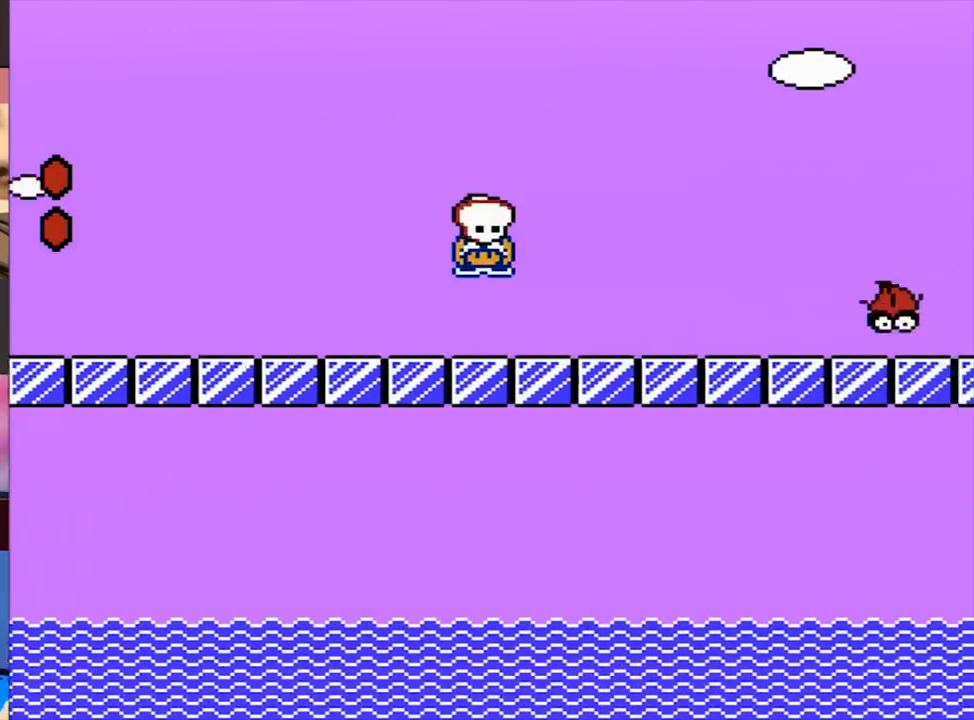
{"buttons": ["B", "DPAD_DOWN"], "events": [[283, "DPAD_DOWN", "down"], [350, "DPAD_RIGHT", "up"]]}
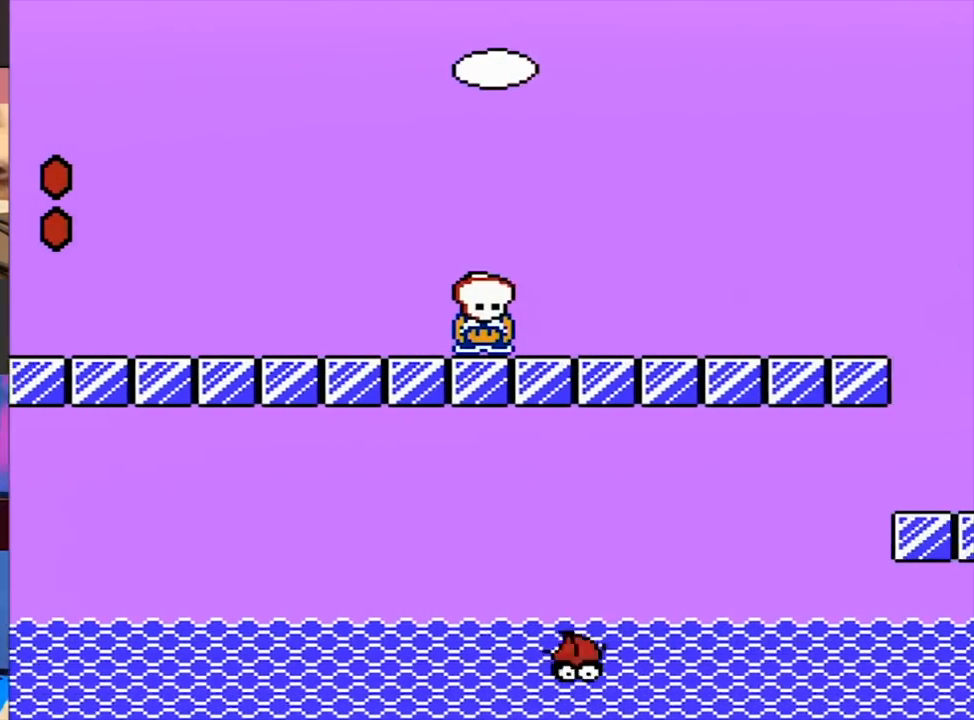
{"buttons": ["B", "DPAD_DOWN"], "events": [[83, "DPAD_RIGHT", "down"], [117, "DPAD_RIGHT", "up"], [350, "DPAD_RIGHT", "down"], [383, "DPAD_RIGHT", "up"]]}
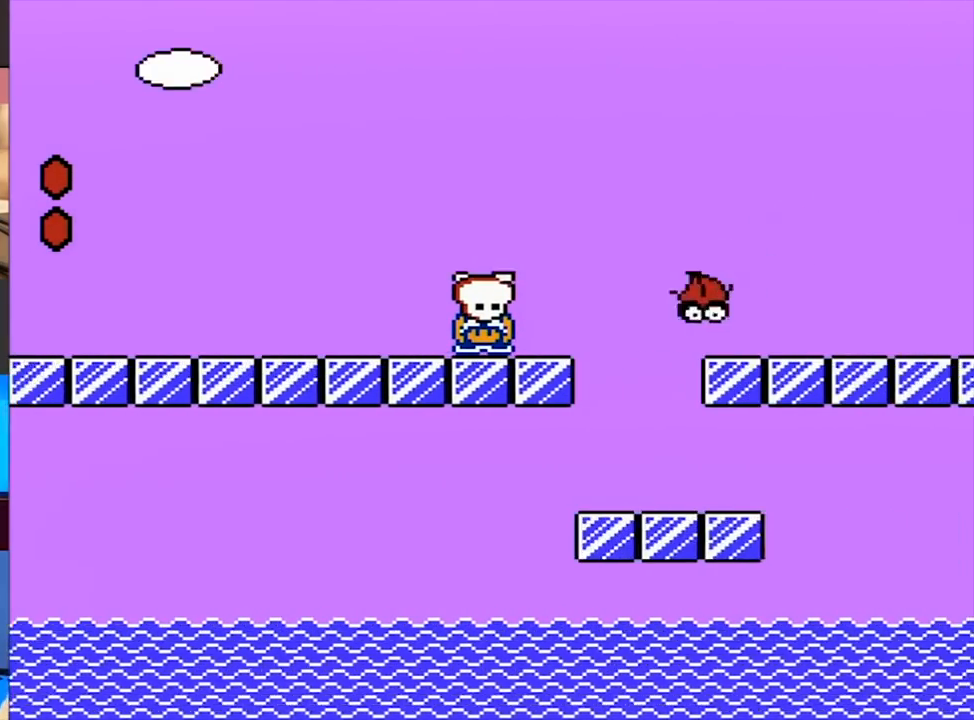
{"buttons": ["A", "B", "DPAD_DOWN"], "events": [[383, "A", "down"]]}
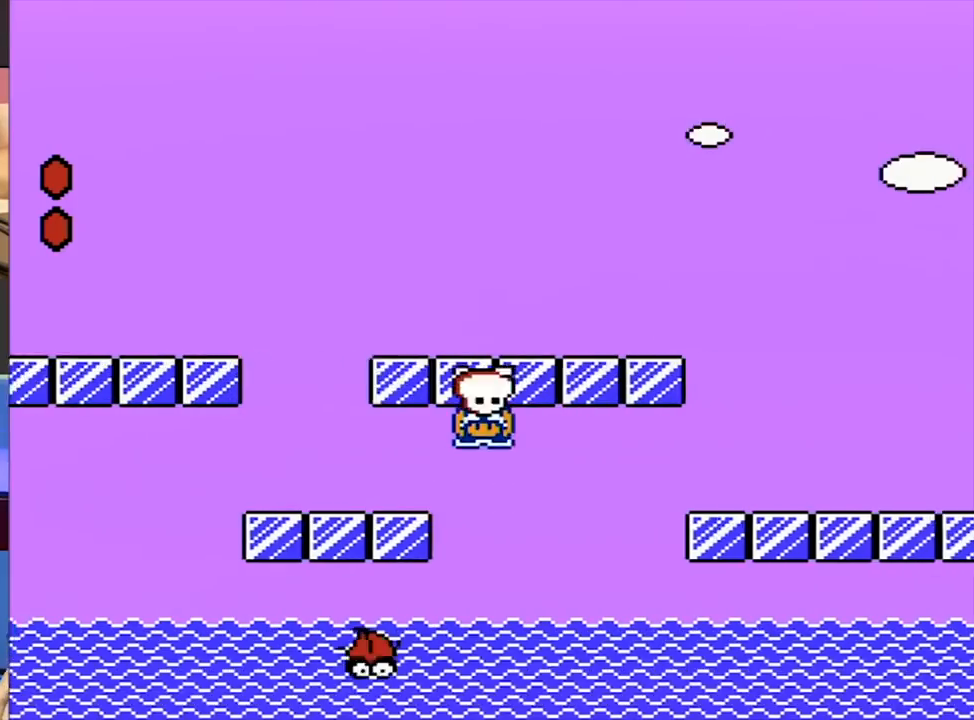
{"buttons": ["B", "DPAD_DOWN"], "events": [[17, "A", "up"], [150, "DPAD_RIGHT", "down"], [183, "DPAD_RIGHT", "up"]]}